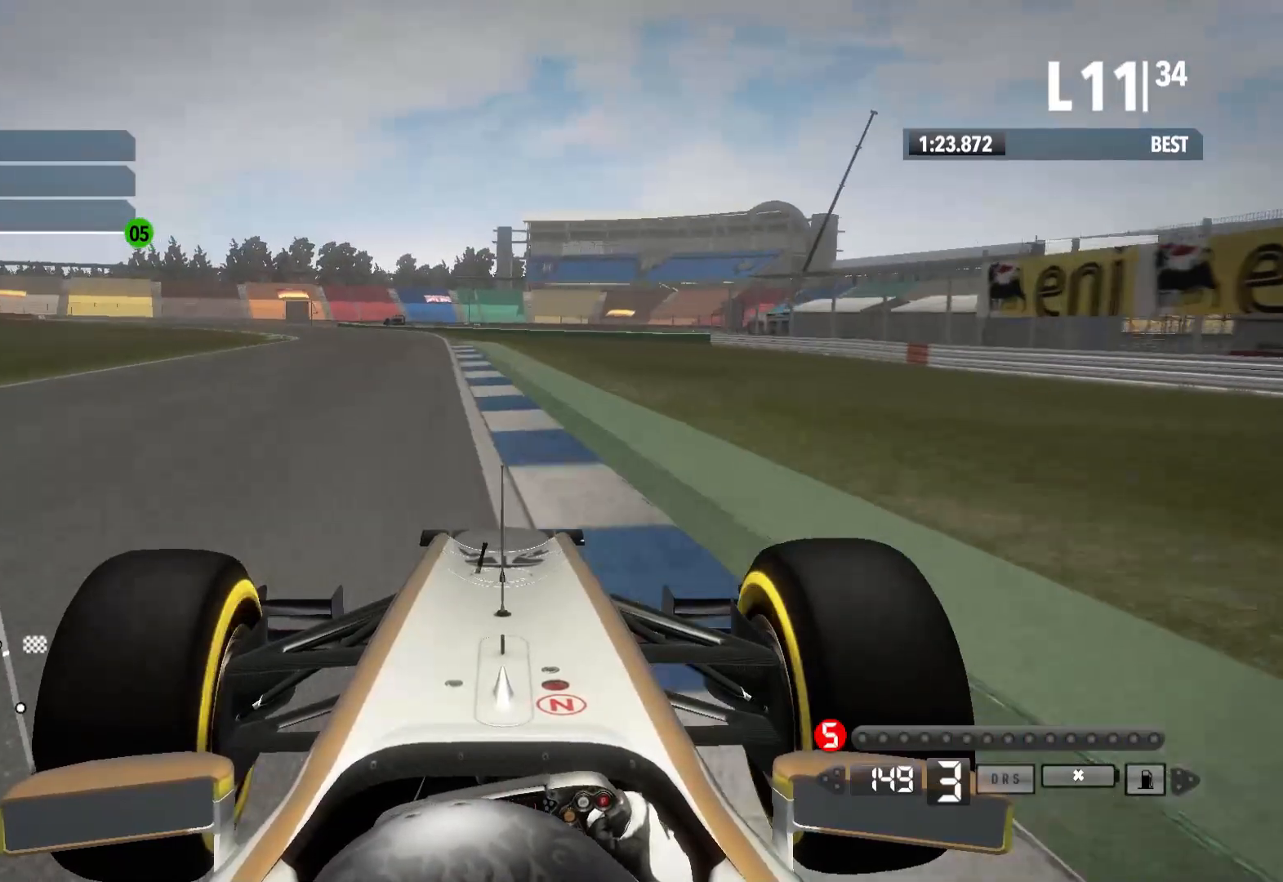
Gameplay with a controller (Xbox layout); each line is a JSON object with the inputs held at the frame after it. "events" lists button and stick changes between this image and that frame as [ms after this image, input, new state], when the widget could be followed in between.
{"buttons": ["R2"], "left_stick": "left", "right_stick": "center", "events": []}
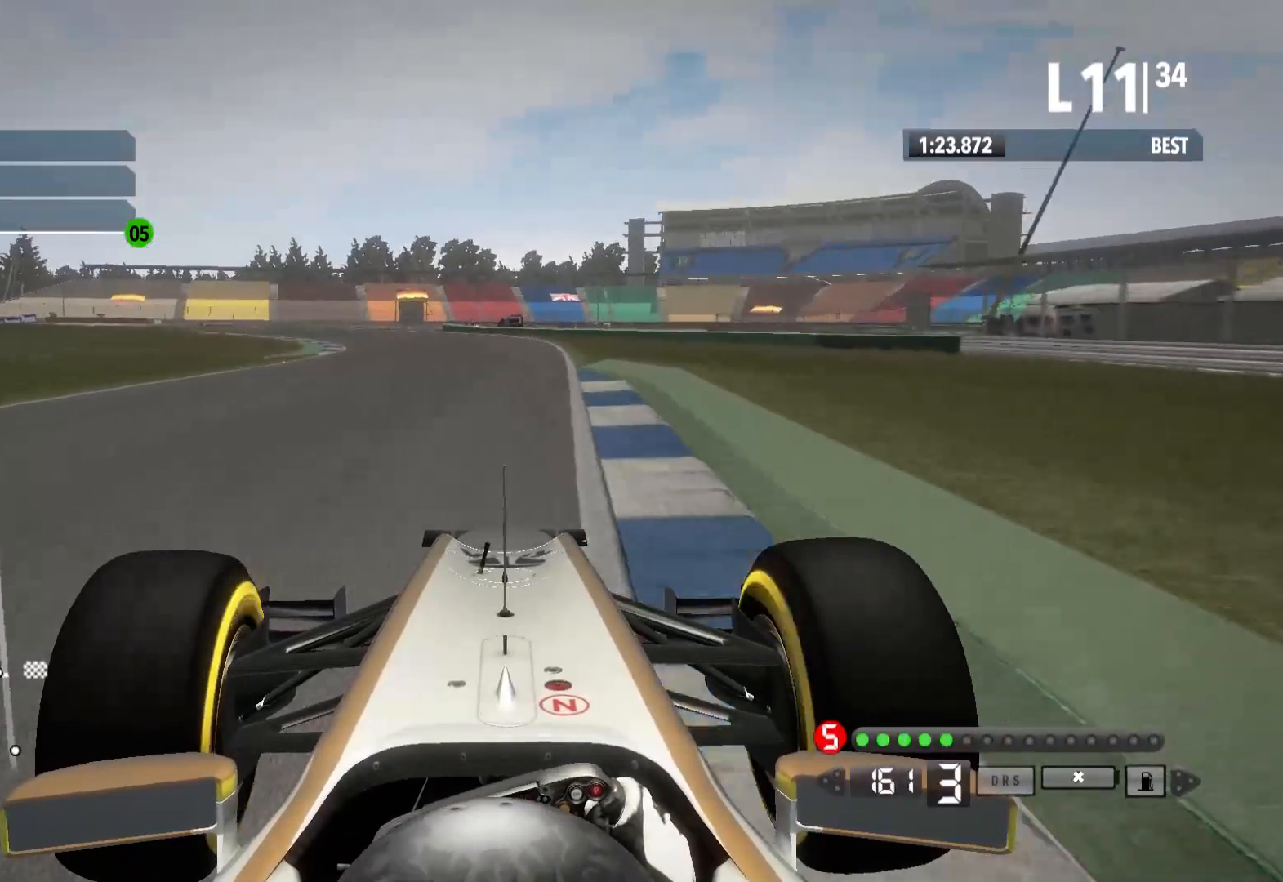
{"buttons": ["R2"], "left_stick": "left", "right_stick": "center", "events": [[283, "A", "down"], [433, "A", "up"]]}
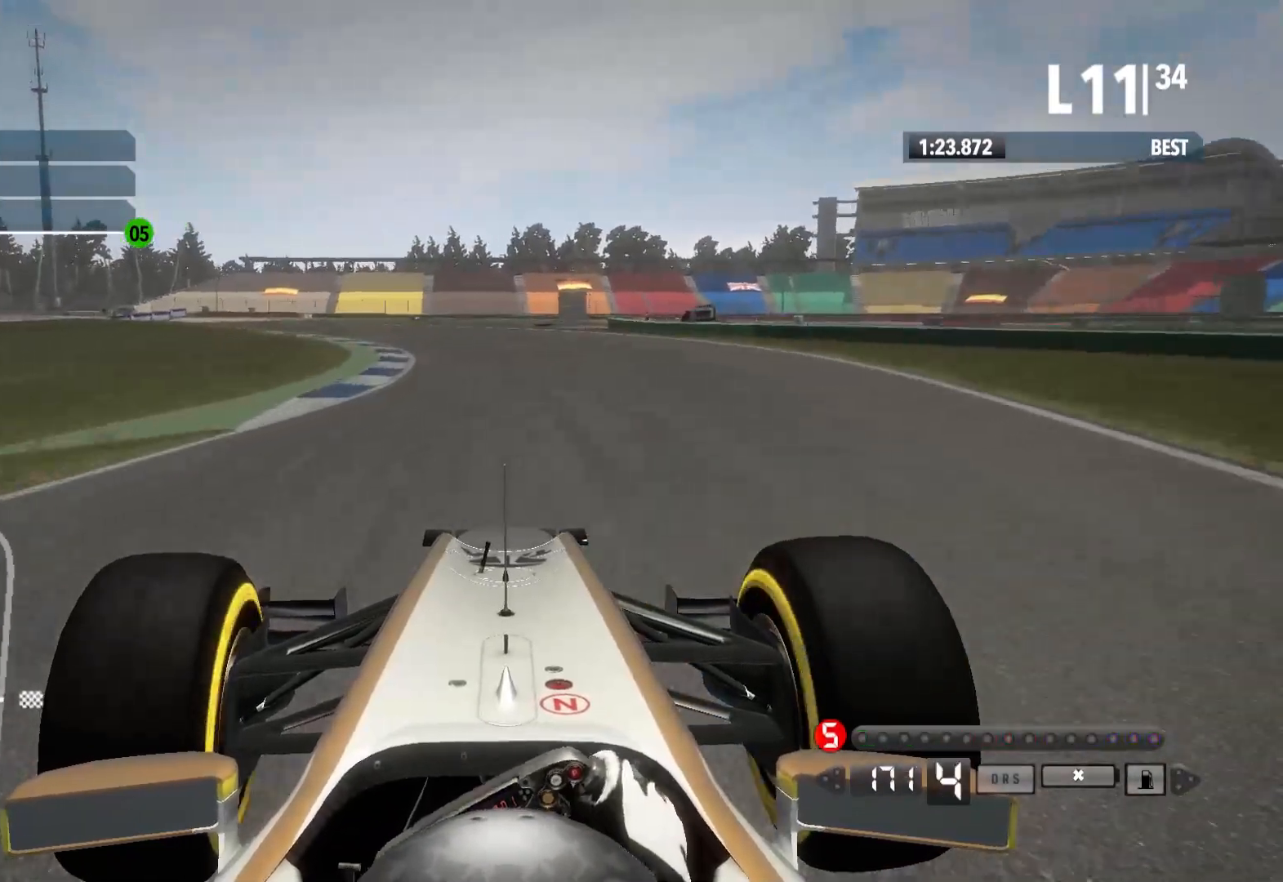
{"buttons": ["R2"], "left_stick": "left", "right_stick": "center", "events": []}
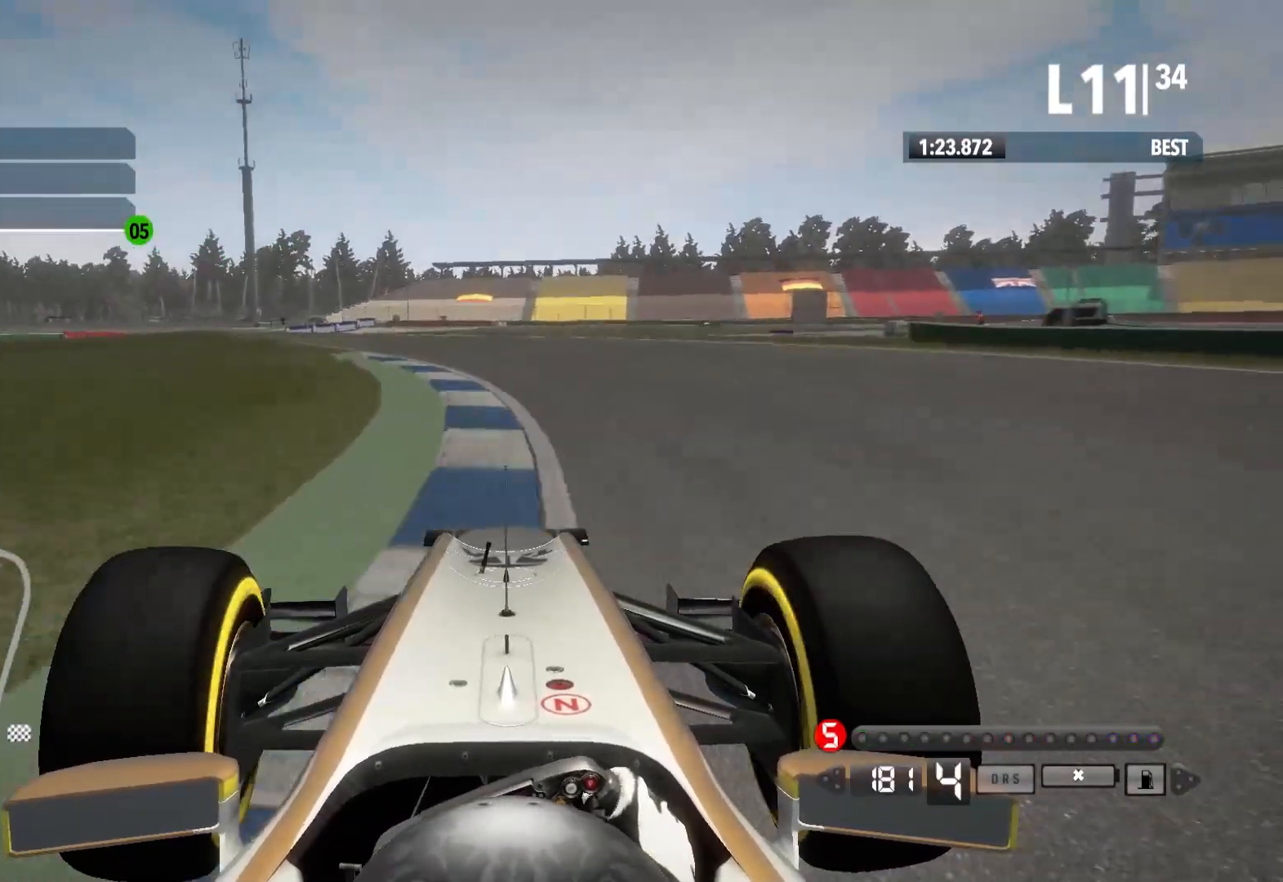
{"buttons": ["R2"], "left_stick": "left", "right_stick": "center", "events": []}
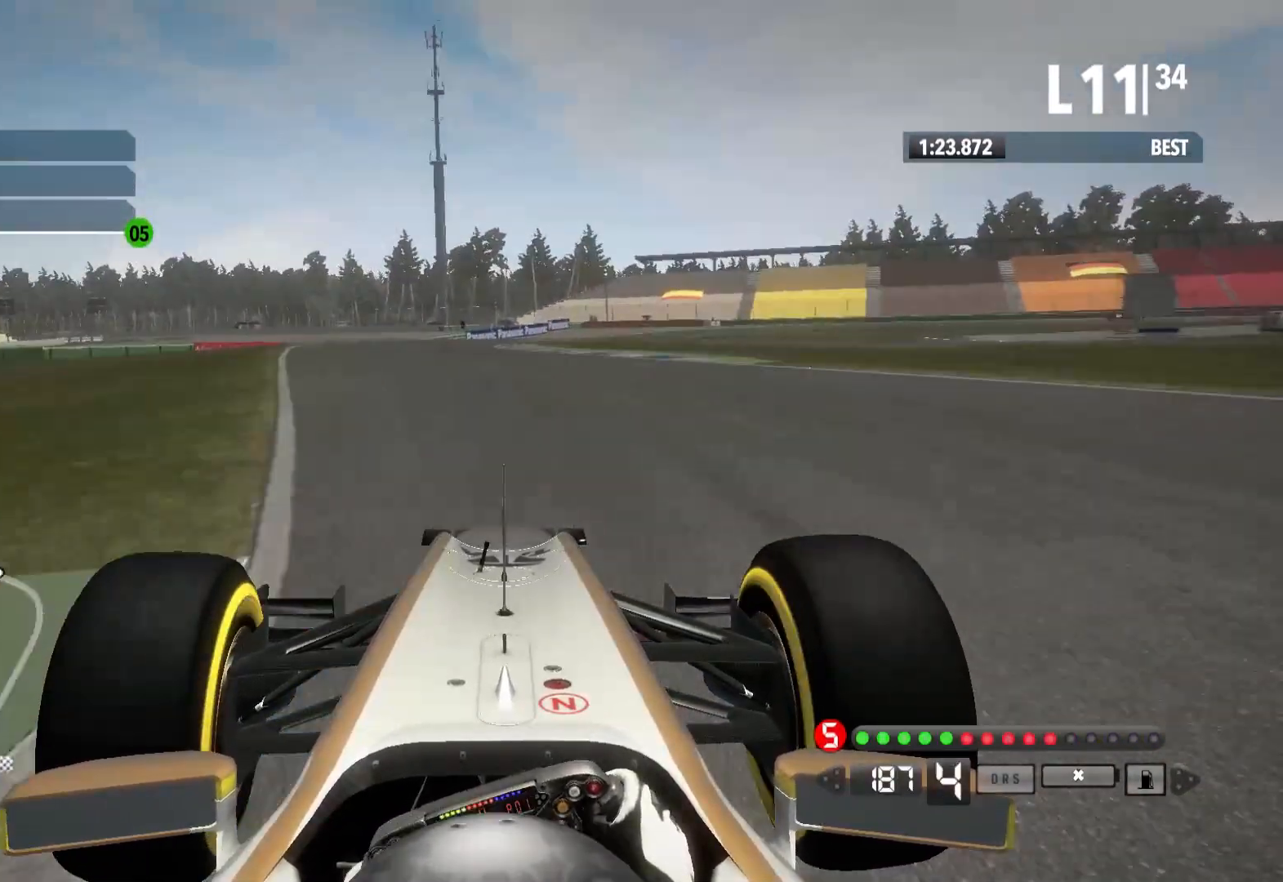
{"buttons": ["A", "R2"], "left_stick": "center", "right_stick": "center", "events": [[400, "left_stick", "center"], [483, "A", "down"]]}
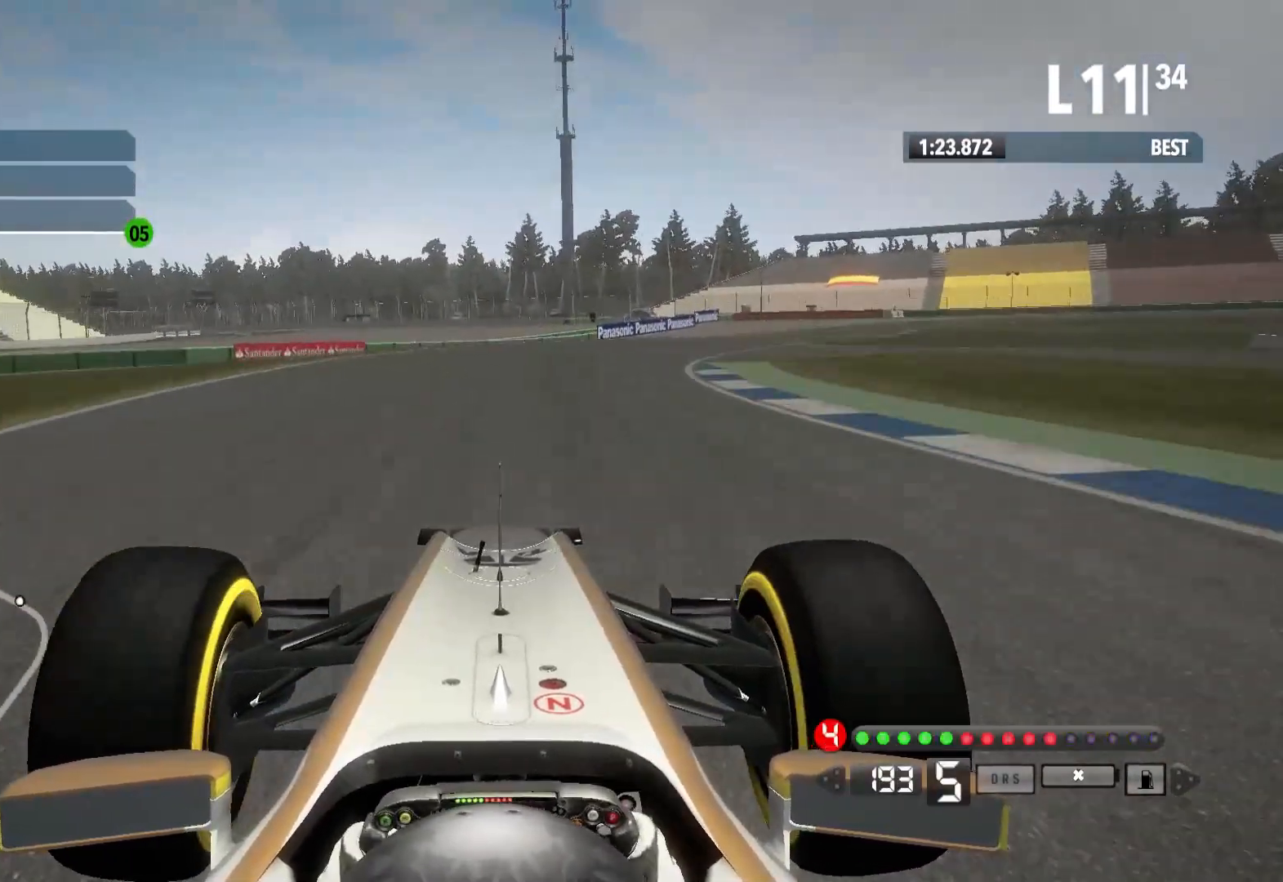
{"buttons": ["R2"], "left_stick": "right", "right_stick": "center", "events": [[50, "left_stick", "right"], [100, "A", "up"]]}
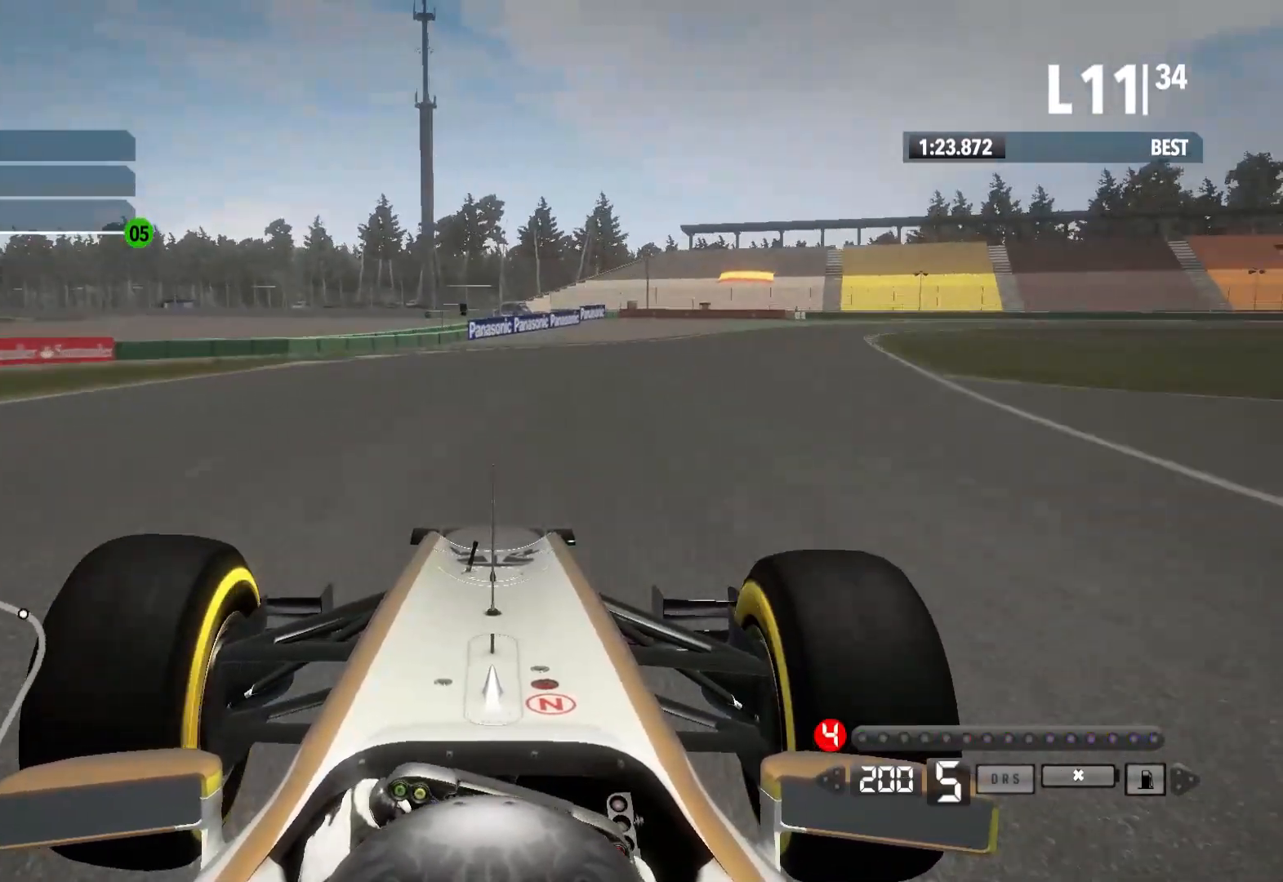
{"buttons": ["L2", "R2"], "left_stick": "right", "right_stick": "center", "events": [[500, "L2", "down"]]}
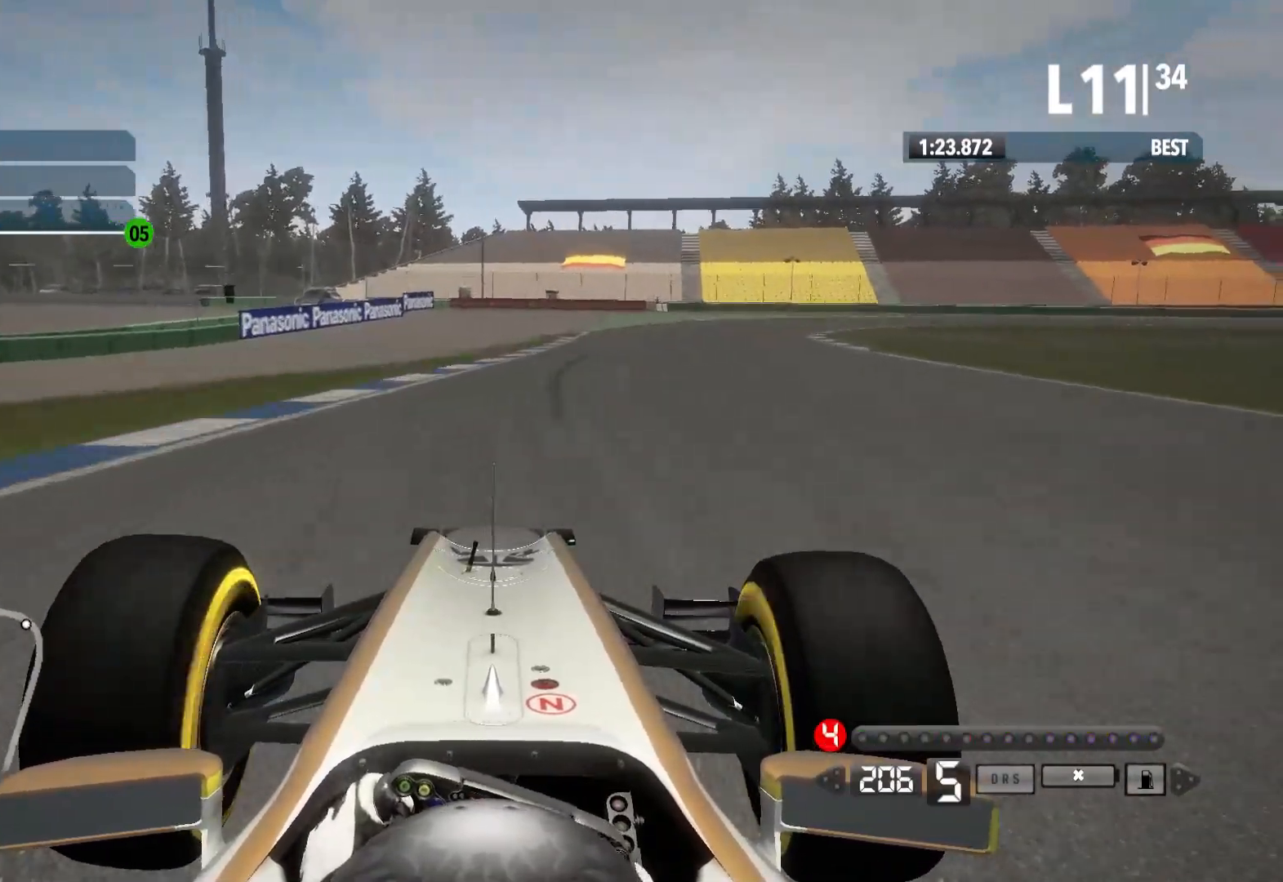
{"buttons": ["L2"], "left_stick": "right", "right_stick": "center", "events": [[100, "R2", "up"], [300, "X", "down"], [433, "X", "up"]]}